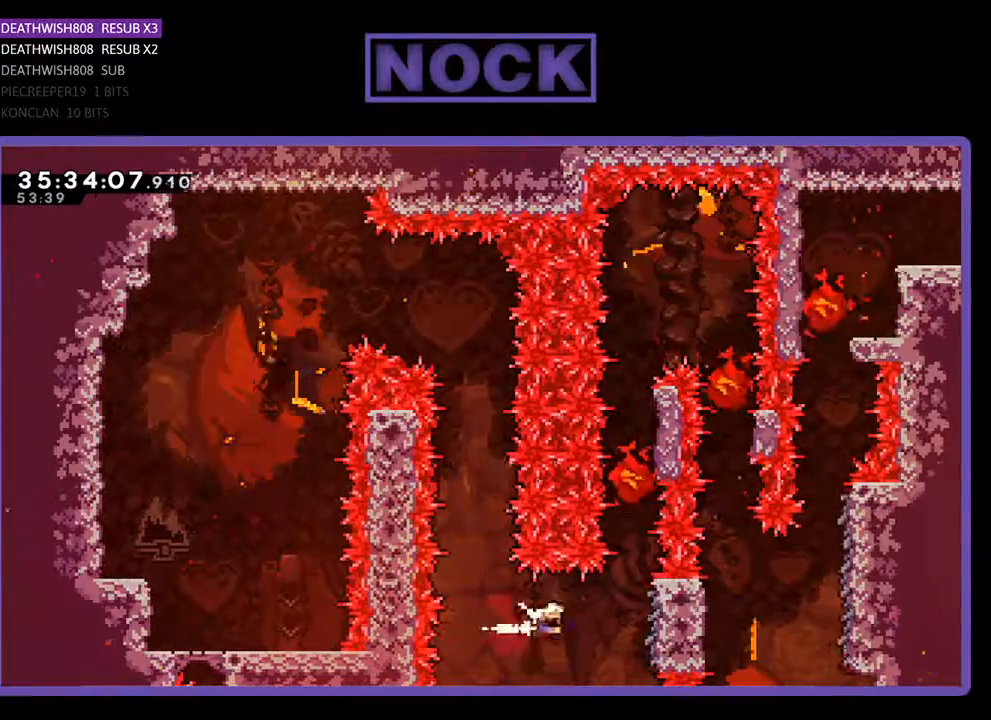
Gameplay with a controller (PlayStation layout); each line is a JSON object with the inputs held at the frame after it. "events" lists button and stick changes between this image and that frame as [ms after this image, input, new state], when the widget could be followed in between. Not read: left_stick right_stick.
{"buttons": ["R2", "DPAD_UP"], "events": [[33, "DPAD_UP", "down"], [233, "CIRCLE", "up"], [400, "DPAD_RIGHT", "up"]]}
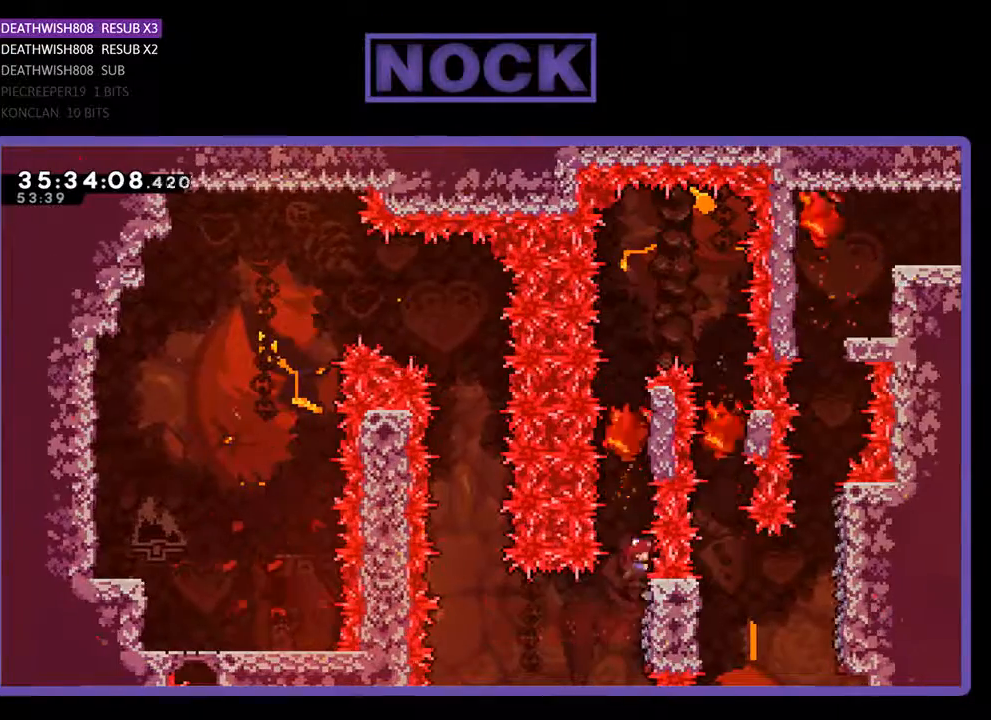
{"buttons": ["R2"], "events": [[333, "DPAD_UP", "up"]]}
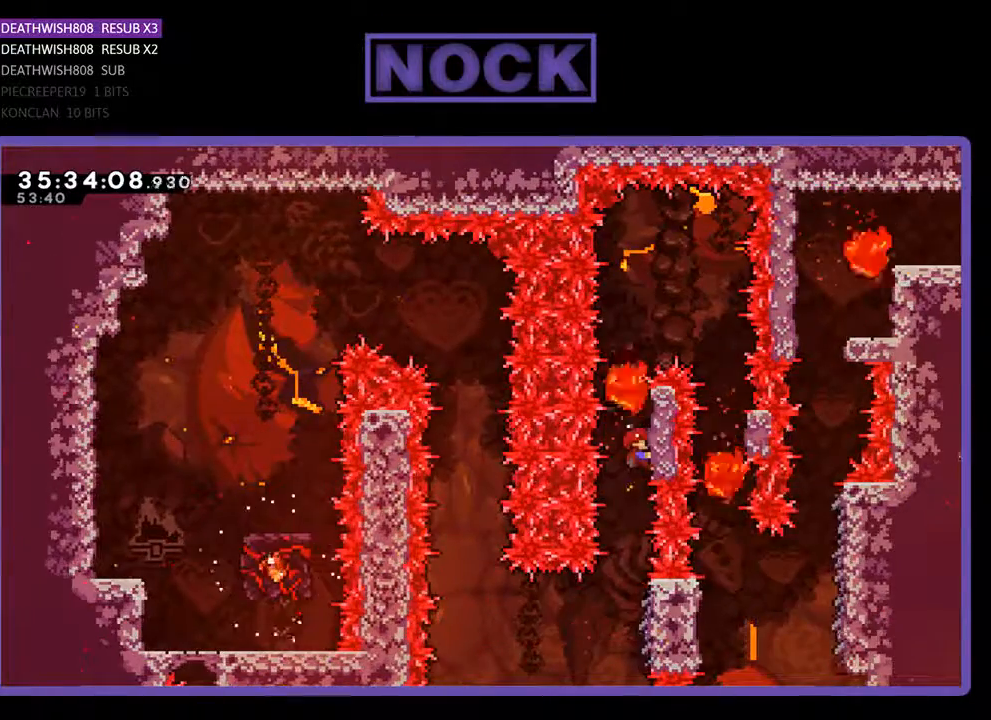
{"buttons": ["R2"], "events": [[100, "DPAD_UP", "down"], [267, "DPAD_UP", "up"]]}
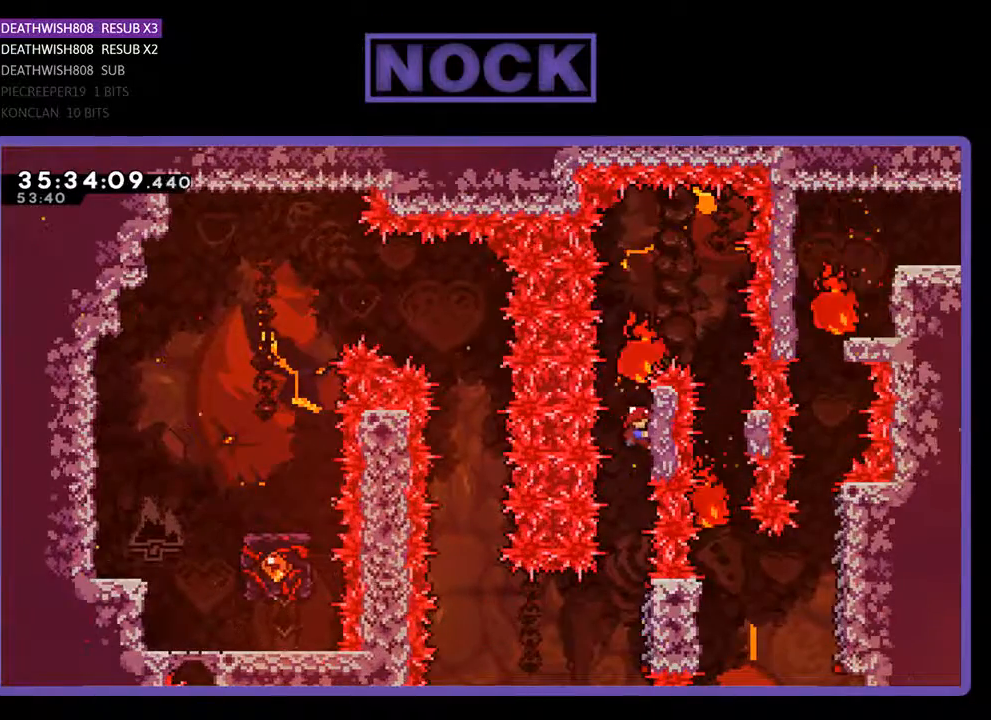
{"buttons": ["R2"], "events": [[33, "DPAD_UP", "down"], [433, "DPAD_UP", "up"]]}
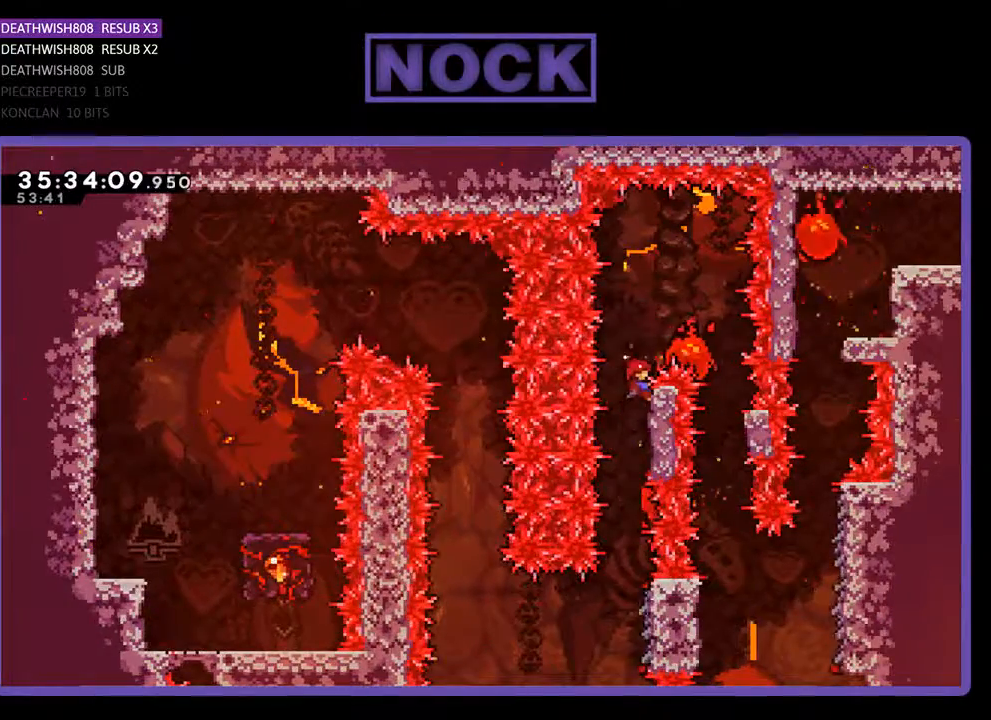
{"buttons": ["R2"], "events": []}
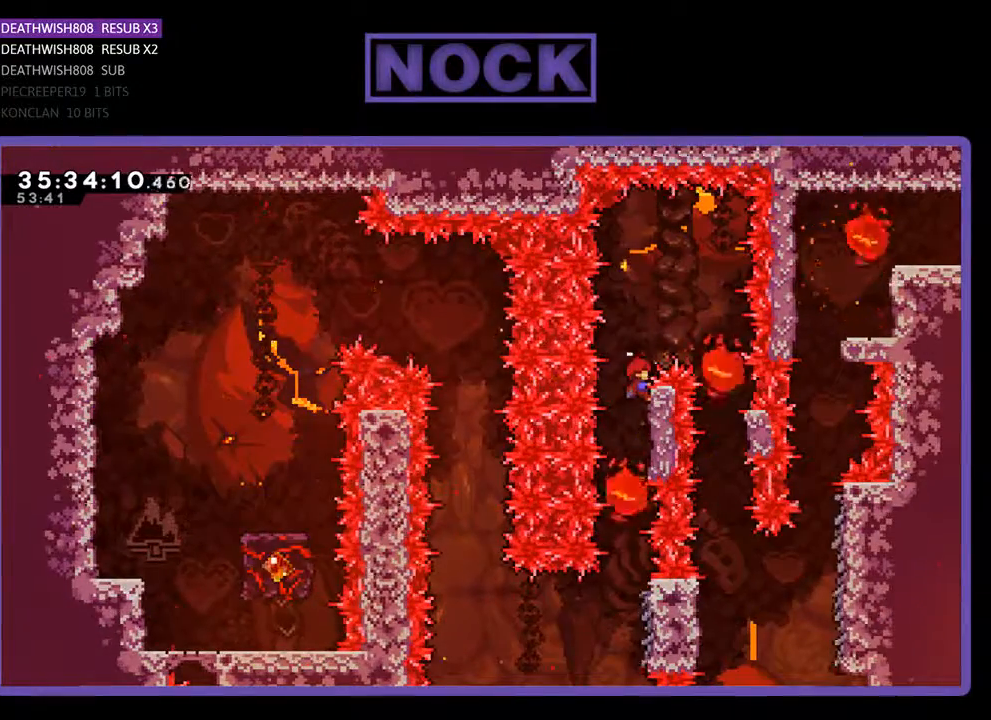
{"buttons": ["R2"], "events": []}
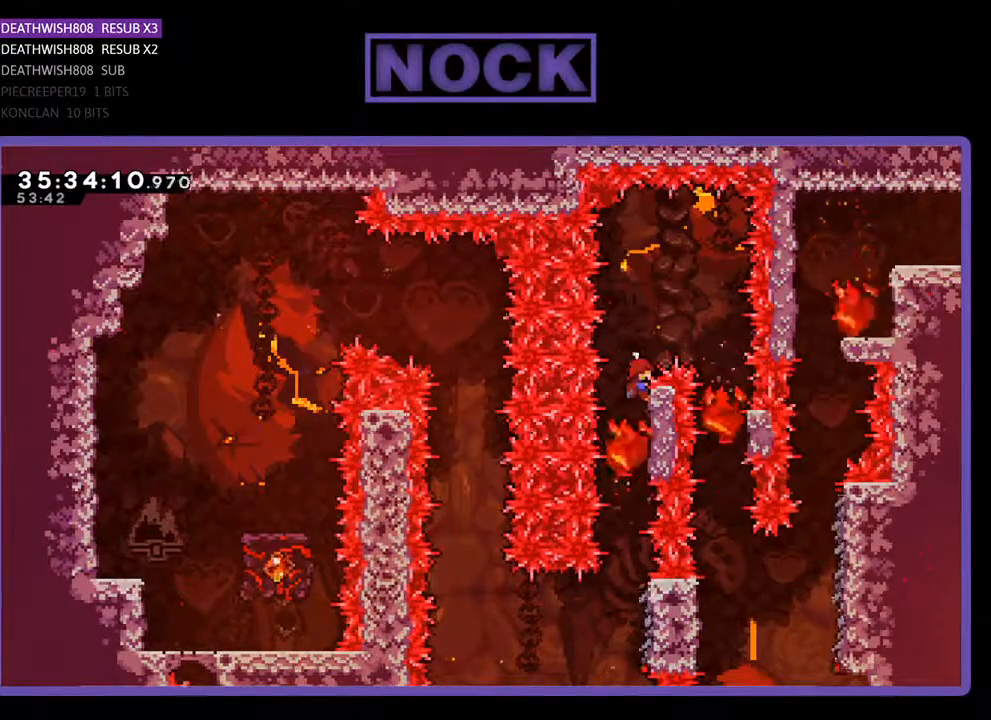
{"buttons": ["CROSS", "R2", "DPAD_RIGHT"], "events": [[233, "CROSS", "down"], [233, "DPAD_RIGHT", "down"]]}
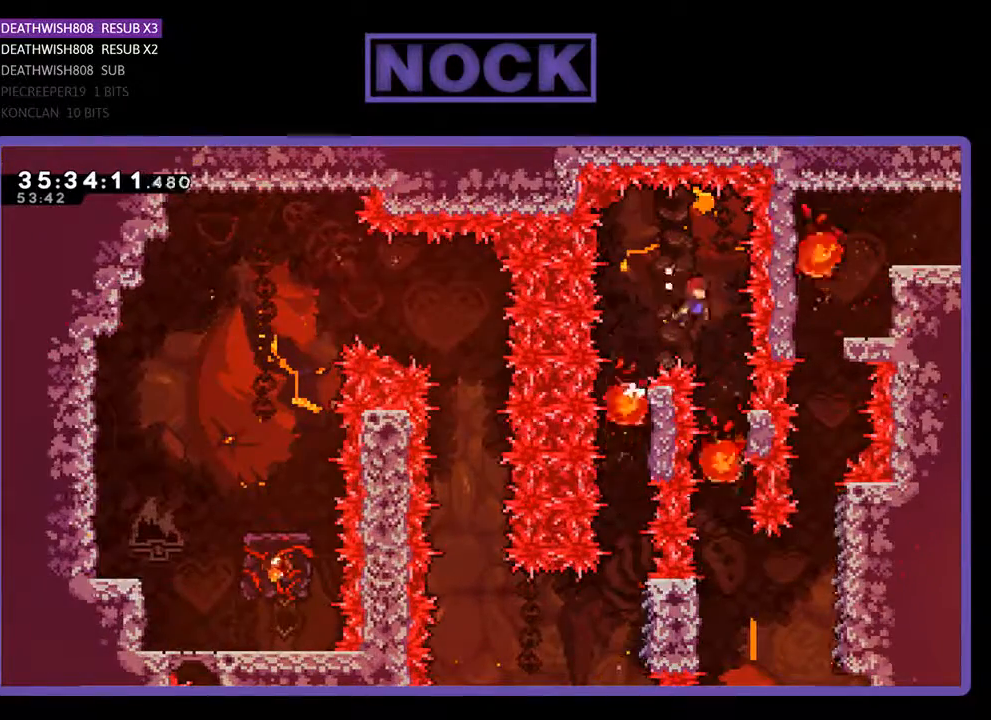
{"buttons": ["R2", "DPAD_RIGHT"], "events": [[67, "CROSS", "up"], [100, "DPAD_RIGHT", "up"], [333, "DPAD_RIGHT", "down"]]}
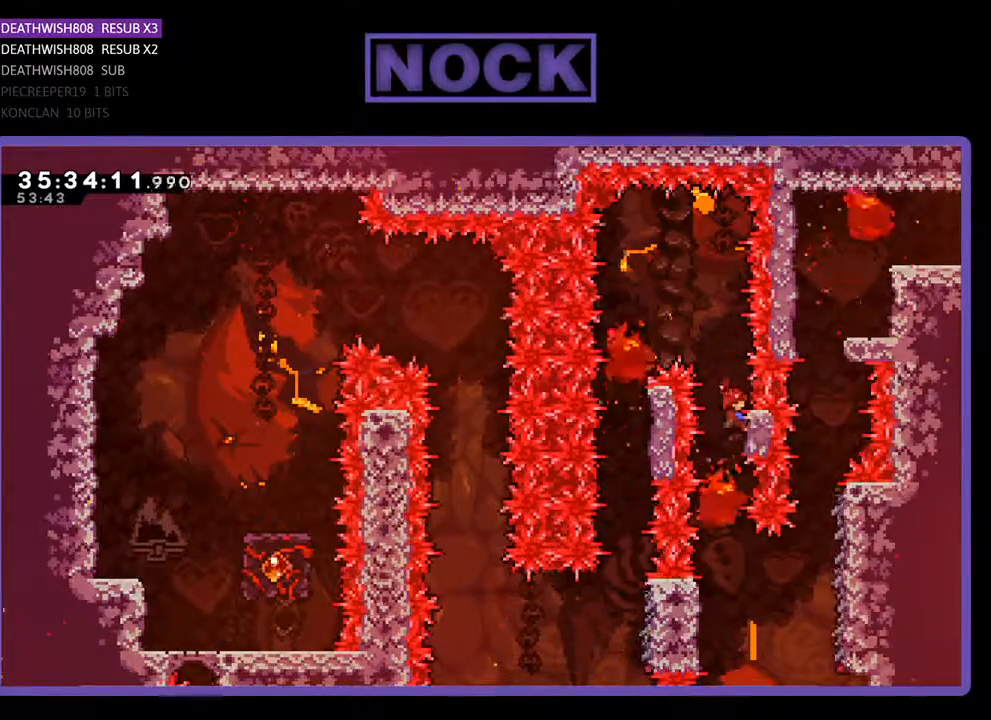
{"buttons": ["R2"], "events": [[100, "DPAD_RIGHT", "up"]]}
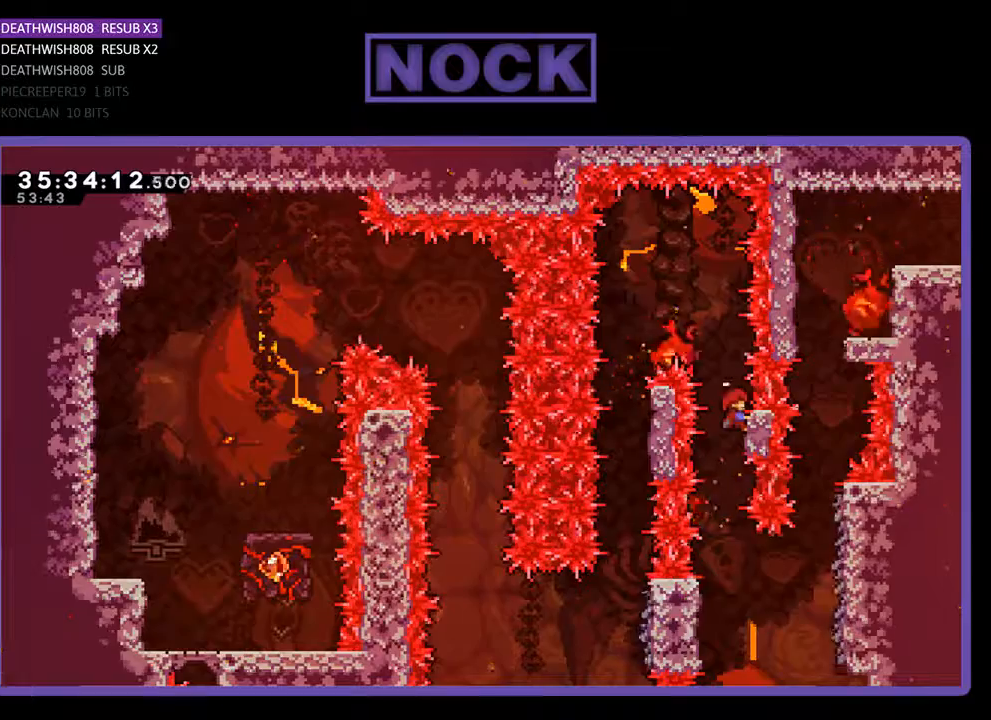
{"buttons": ["R2"], "events": [[167, "R2", "up"], [400, "R2", "down"]]}
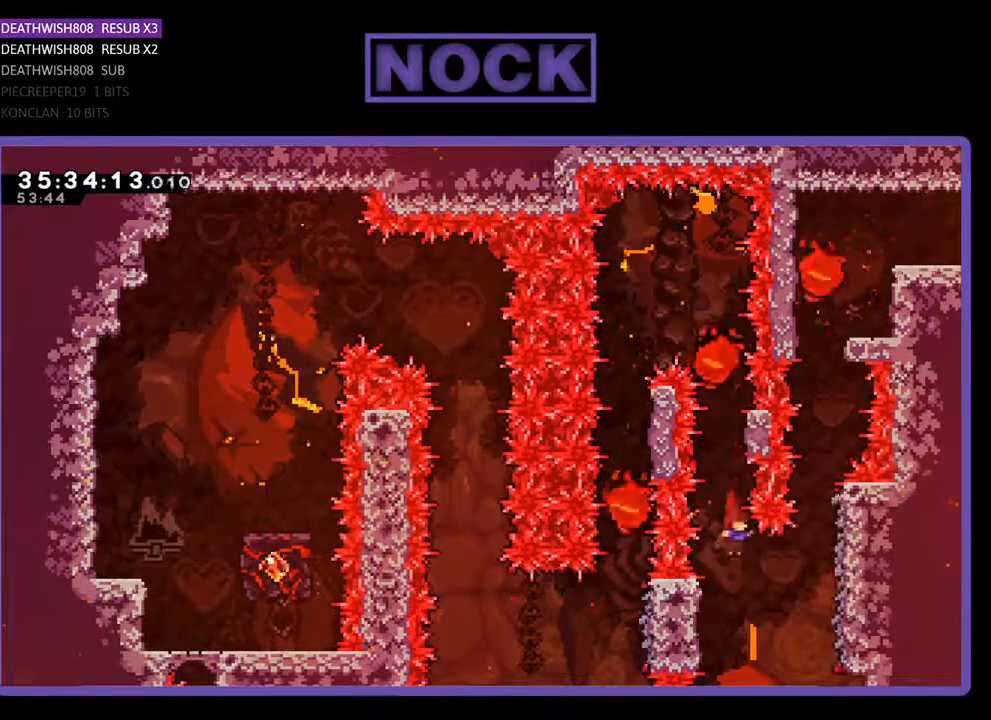
{"buttons": ["R2", "DPAD_UP", "DPAD_RIGHT"], "events": [[100, "DPAD_RIGHT", "down"], [133, "CIRCLE", "down"], [233, "DPAD_UP", "down"], [500, "CIRCLE", "up"]]}
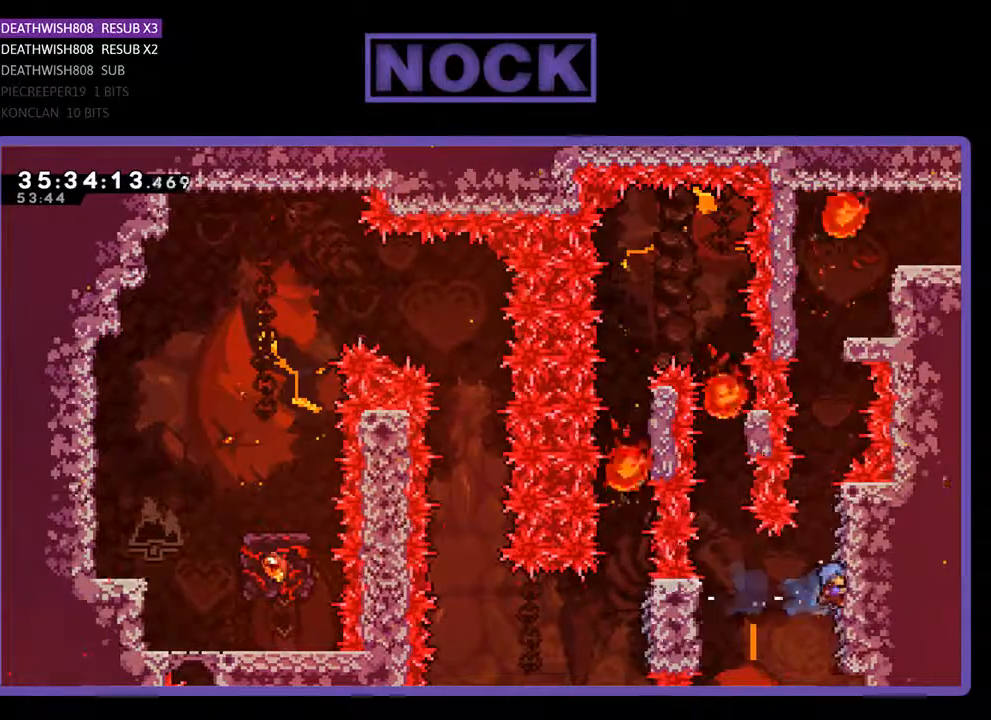
{"buttons": ["CROSS", "R2", "DPAD_UP"], "events": [[300, "CROSS", "down"], [300, "DPAD_RIGHT", "up"]]}
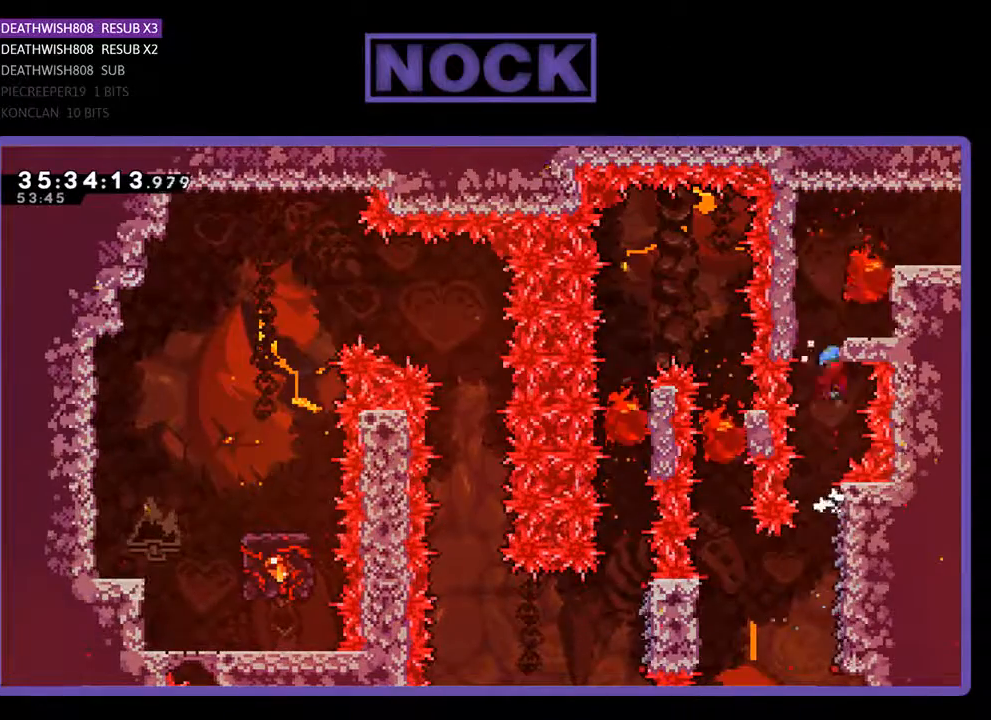
{"buttons": ["CROSS", "R2", "DPAD_UP", "DPAD_LEFT"], "events": [[167, "DPAD_LEFT", "down"], [267, "CROSS", "up"], [433, "CROSS", "down"]]}
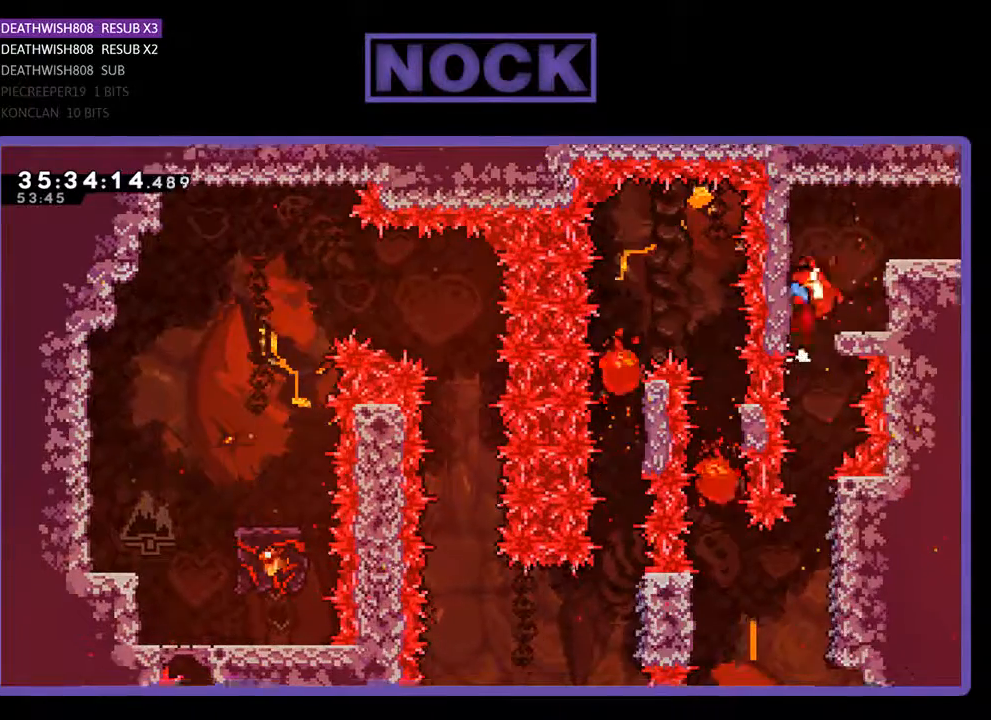
{"buttons": ["CROSS", "R2"], "events": [[67, "DPAD_LEFT", "up"], [467, "DPAD_UP", "up"]]}
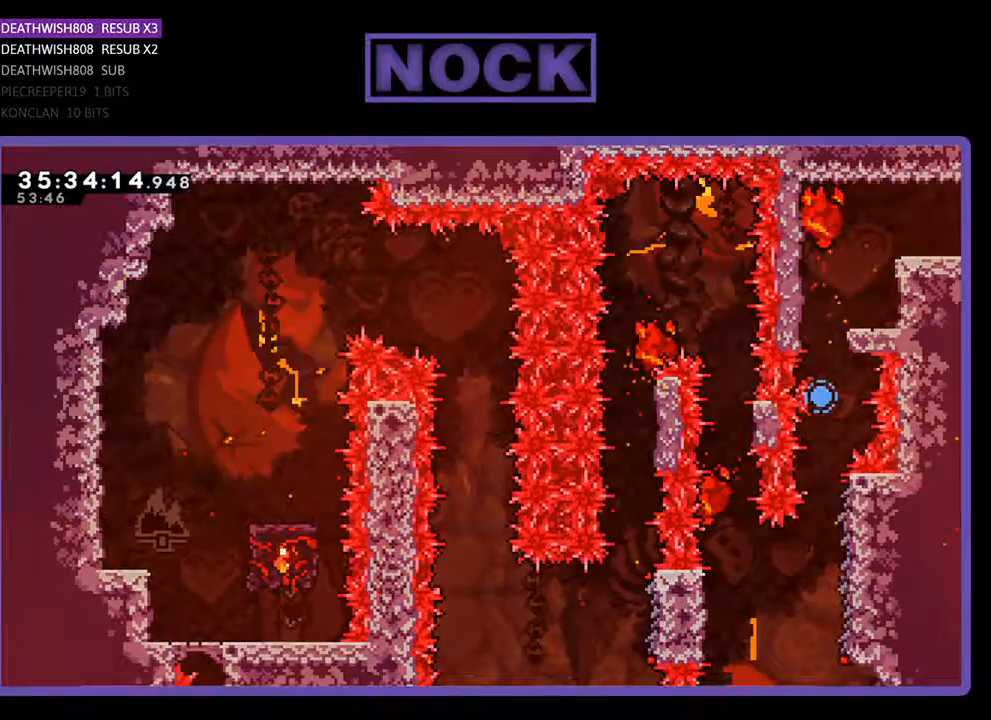
{"buttons": [], "events": [[233, "CROSS", "up"], [267, "R2", "up"]]}
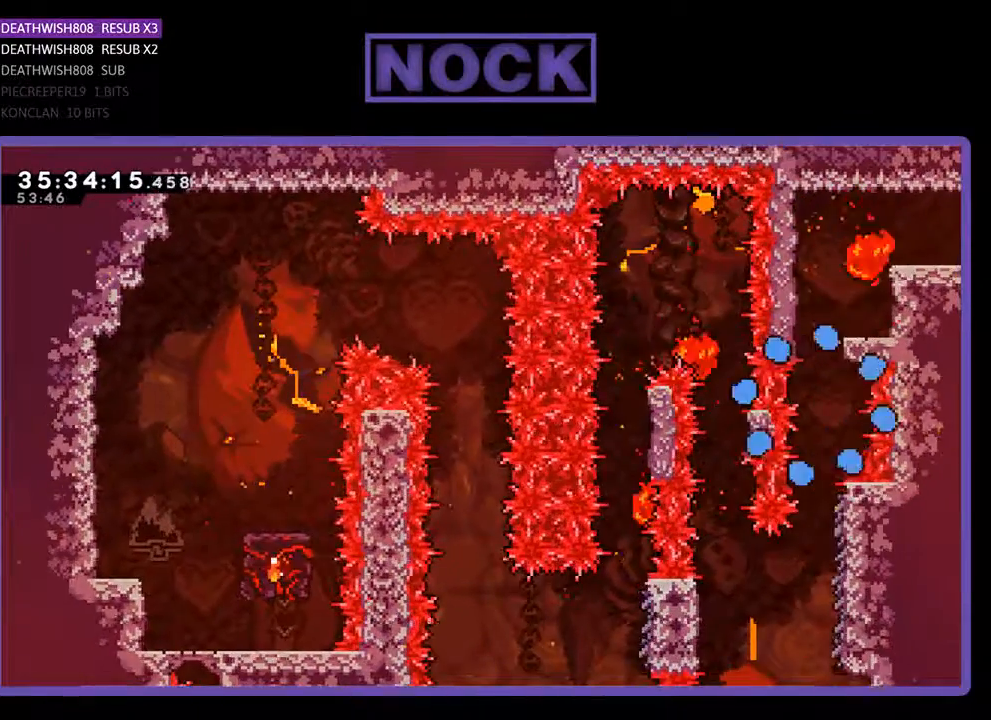
{"buttons": [], "events": []}
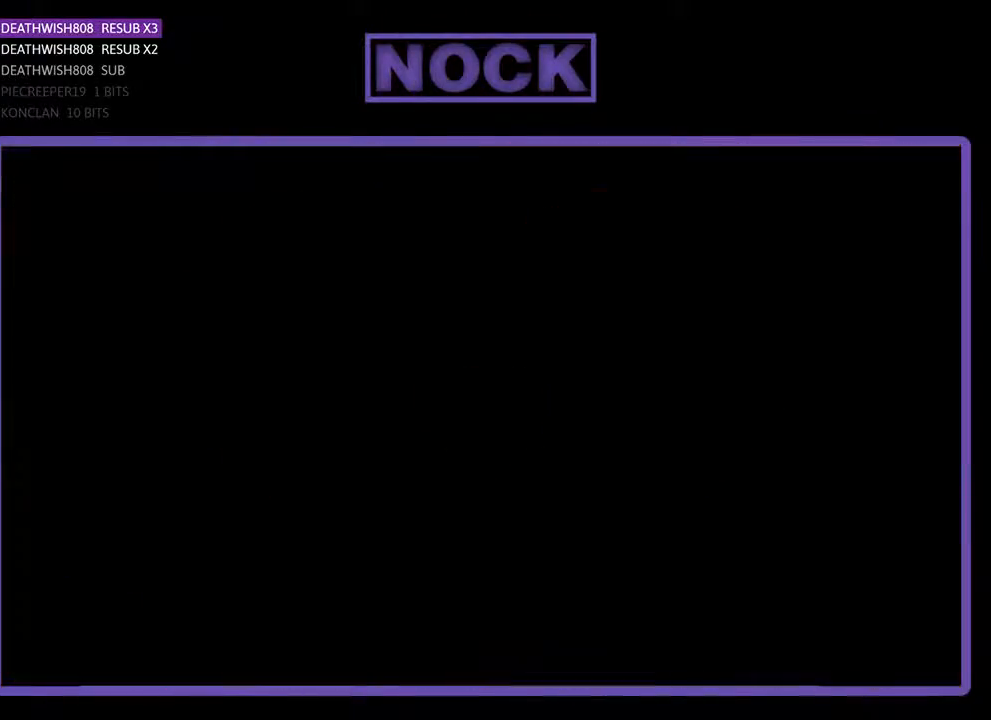
{"buttons": ["R2"], "events": [[367, "R2", "down"]]}
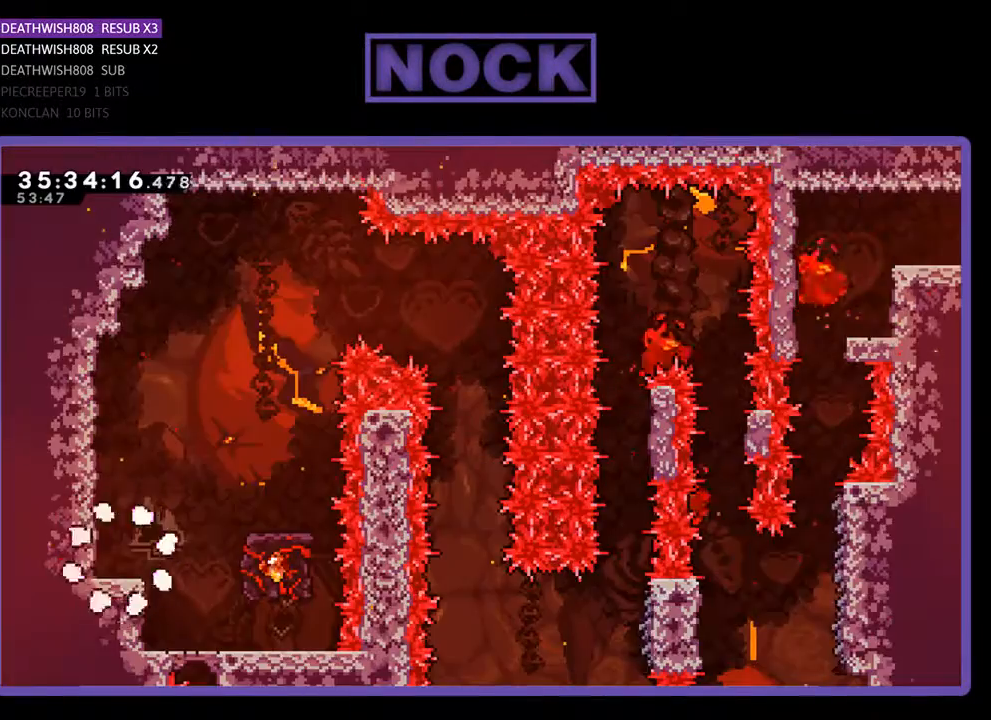
{"buttons": ["R2"], "events": [[233, "DPAD_RIGHT", "down"], [367, "DPAD_RIGHT", "up"]]}
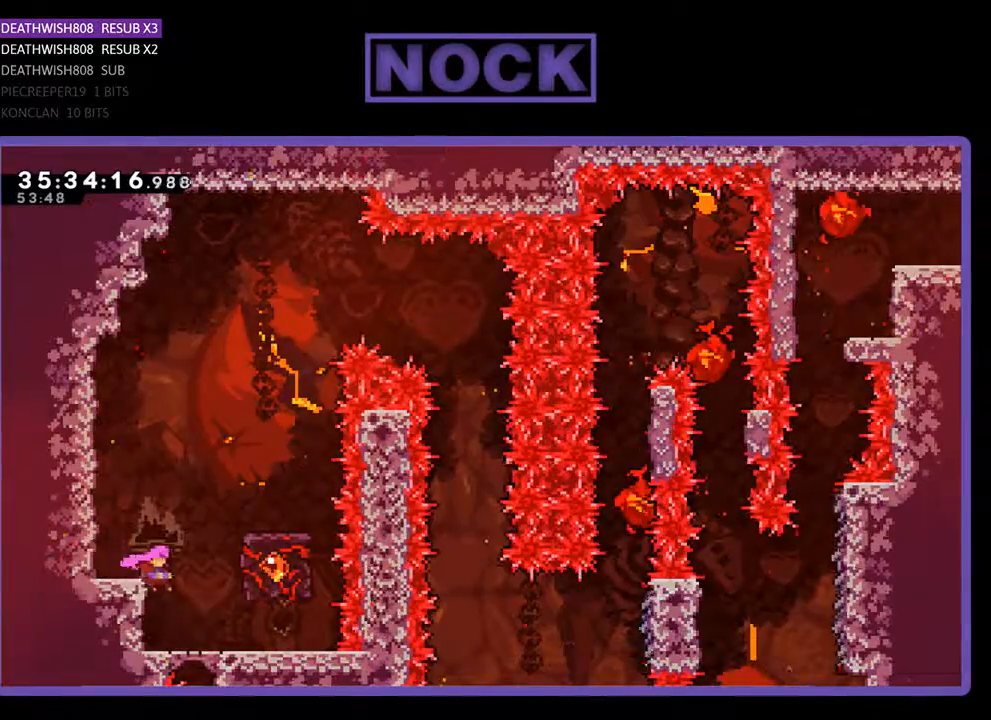
{"buttons": ["CROSS", "R2", "DPAD_LEFT"], "events": [[333, "CROSS", "down"], [400, "DPAD_LEFT", "down"]]}
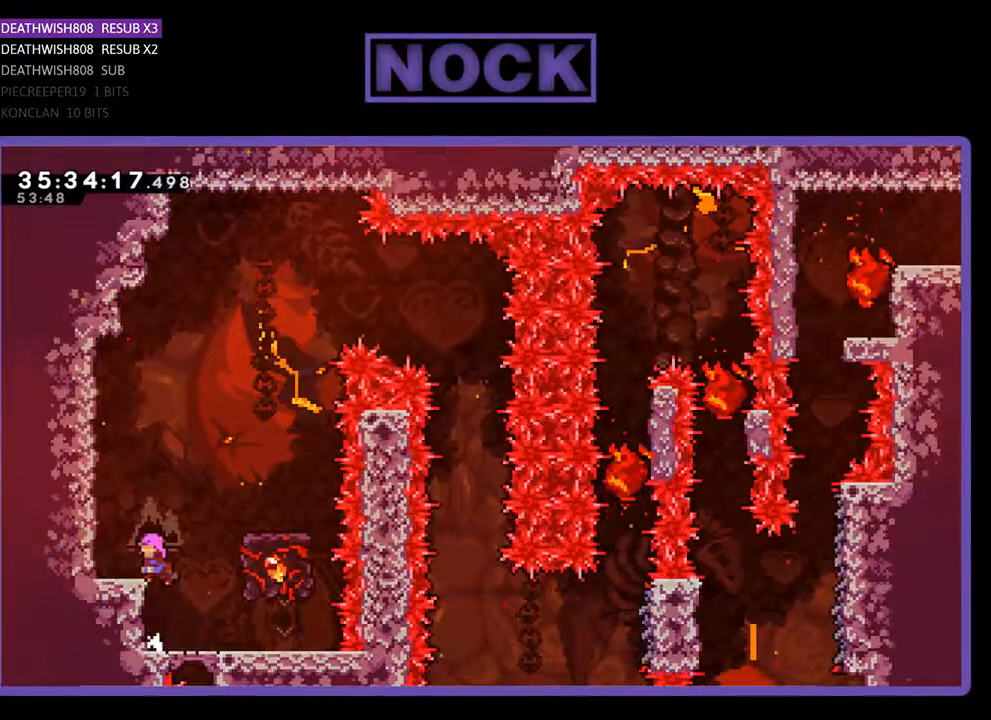
{"buttons": ["R2", "DPAD_RIGHT"], "events": [[167, "CROSS", "up"], [233, "DPAD_LEFT", "up"], [233, "R2", "up"], [367, "DPAD_RIGHT", "down"], [400, "R2", "down"]]}
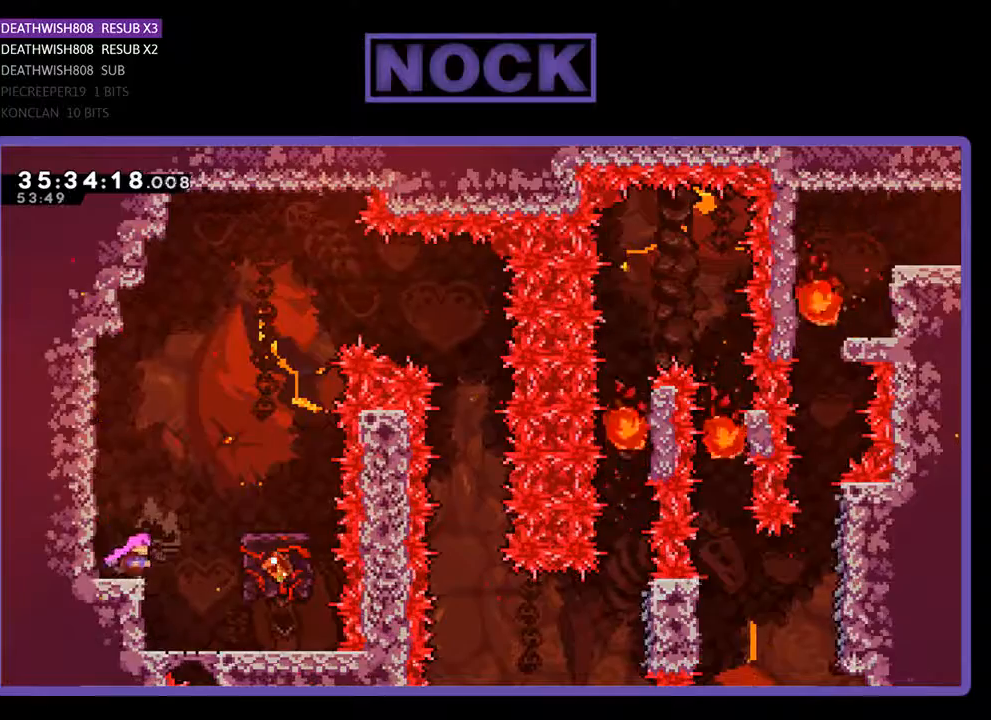
{"buttons": ["R2"], "events": [[33, "CROSS", "down"], [33, "DPAD_RIGHT", "up"], [100, "CROSS", "up"], [200, "DPAD_LEFT", "down"], [267, "R2", "up"], [333, "R2", "down"], [433, "DPAD_LEFT", "up"]]}
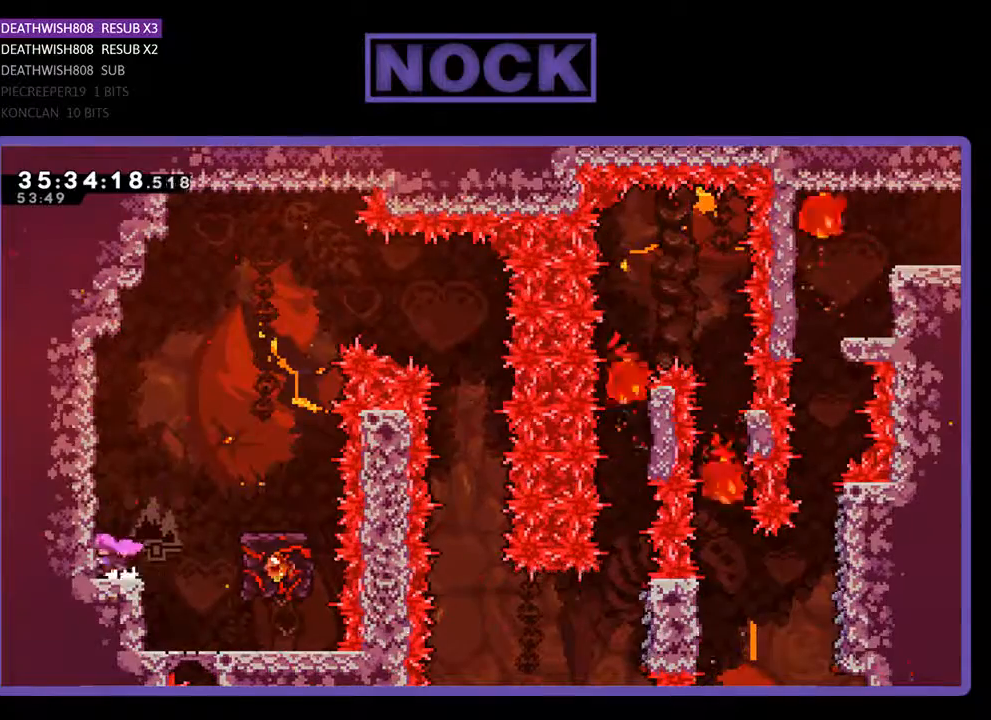
{"buttons": ["R2"], "events": [[33, "DPAD_RIGHT", "down"], [33, "R2", "up"], [133, "DPAD_RIGHT", "up"], [433, "R2", "down"]]}
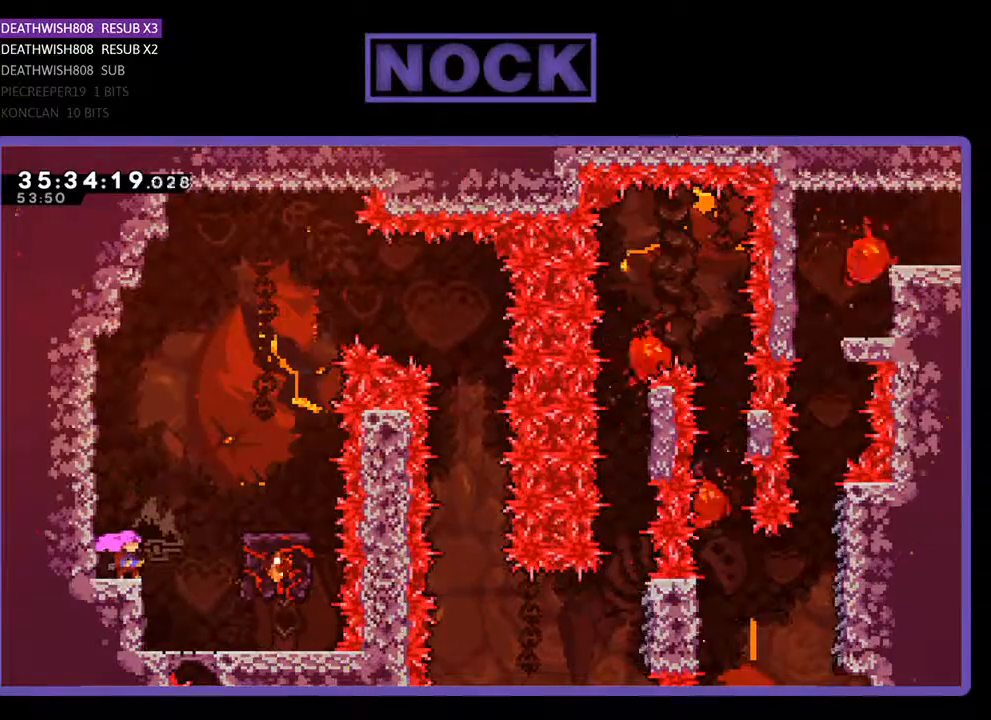
{"buttons": ["R2"], "events": []}
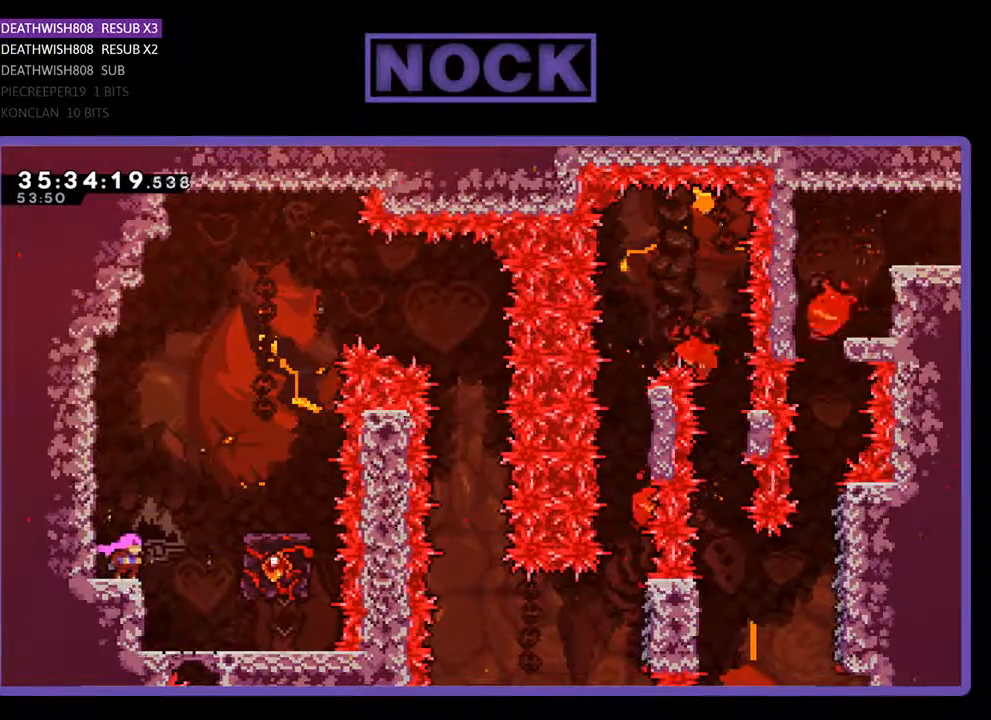
{"buttons": ["R2"], "events": []}
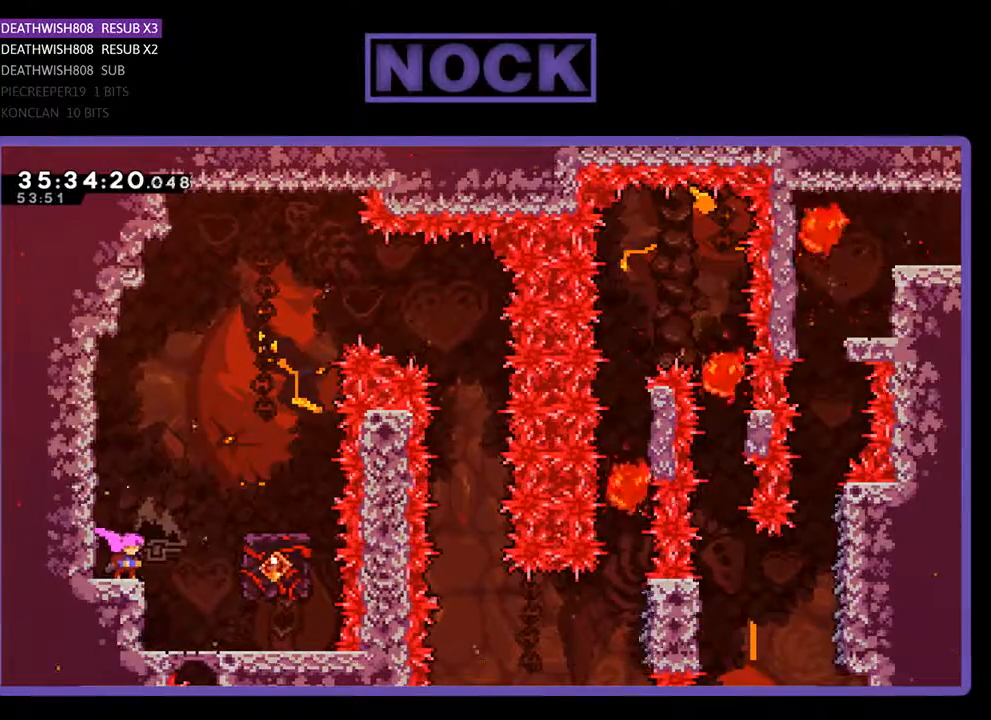
{"buttons": ["R2", "DPAD_RIGHT"], "events": [[467, "DPAD_RIGHT", "down"]]}
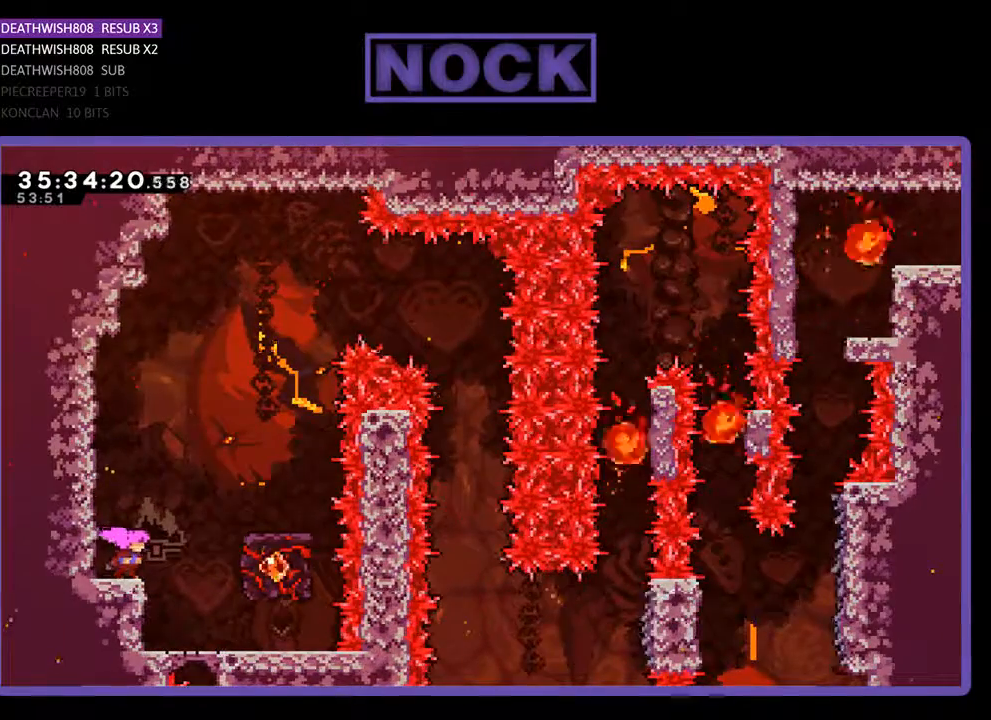
{"buttons": ["R2"], "events": [[67, "CROSS", "down"], [400, "CROSS", "up"], [433, "DPAD_RIGHT", "up"]]}
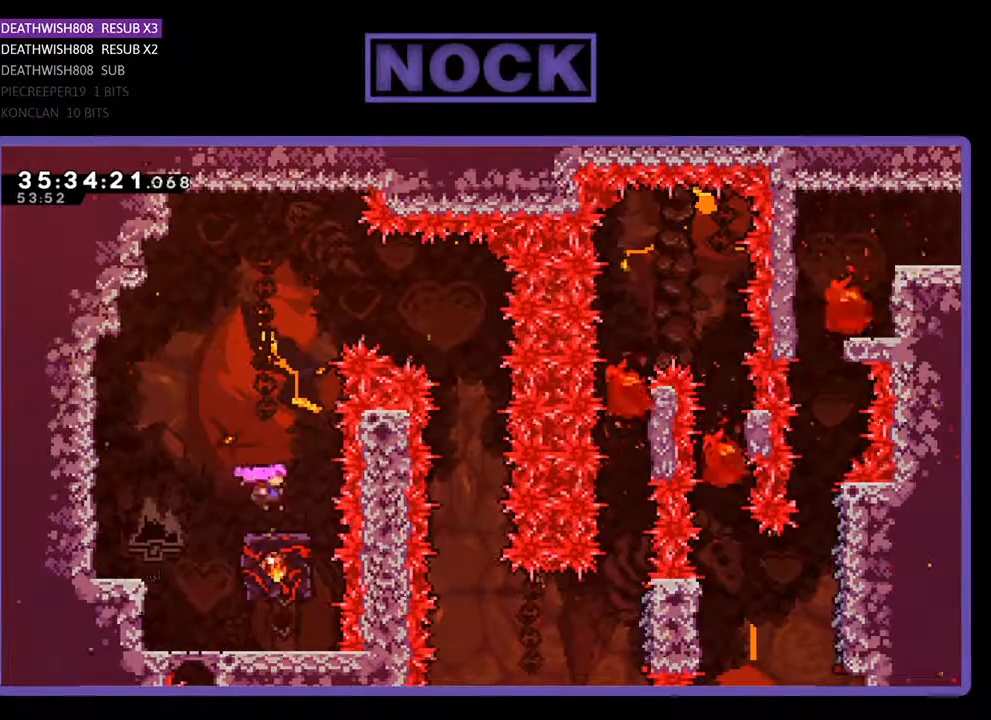
{"buttons": ["R2"], "events": []}
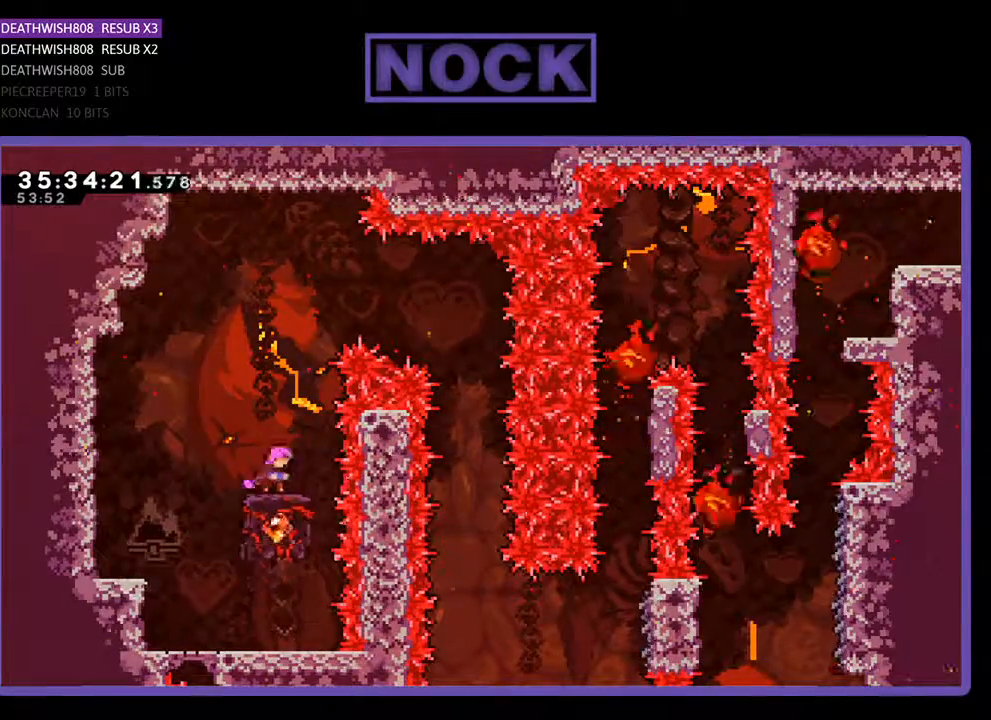
{"buttons": ["R2", "DPAD_RIGHT"], "events": [[33, "CROSS", "down"], [67, "DPAD_RIGHT", "down"], [367, "CROSS", "up"]]}
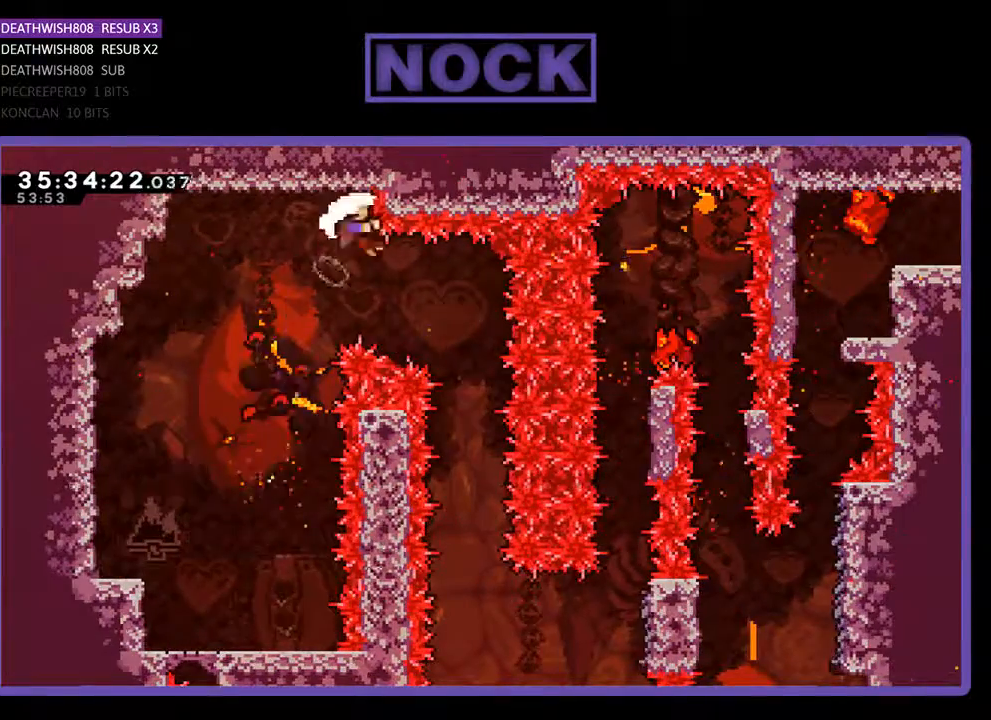
{"buttons": [], "events": [[333, "DPAD_RIGHT", "up"], [333, "R2", "up"]]}